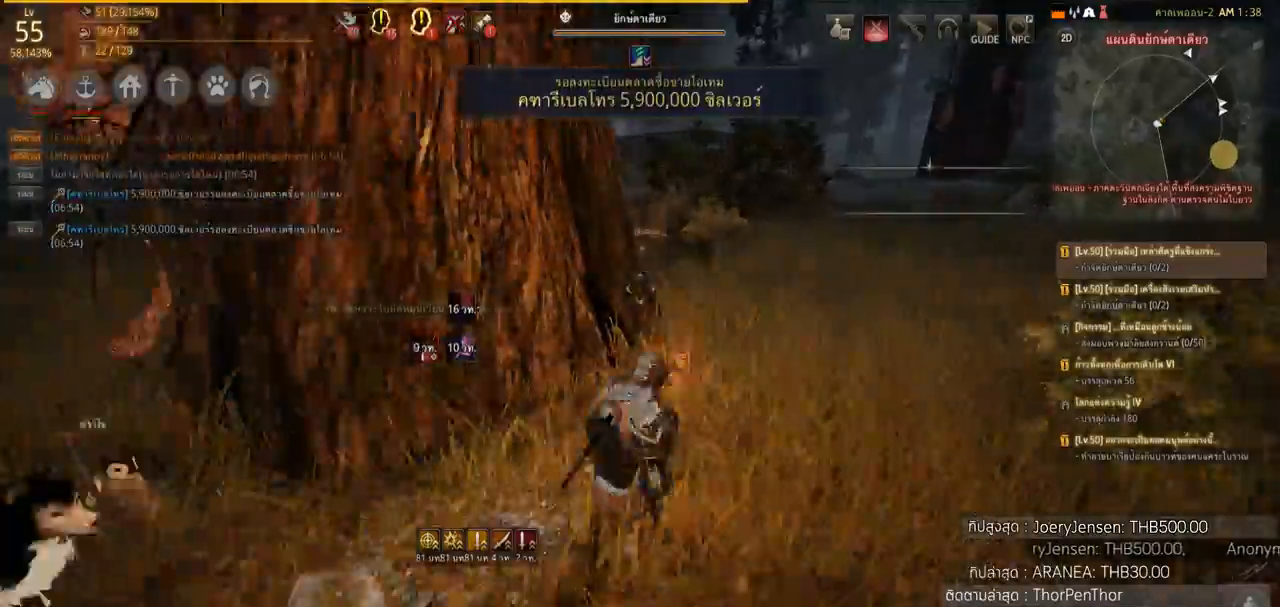
Gameplay with a controller (PlayStation layout); each line is a JSON object with the inputs held at the frame after it. "events" lists button and stick changes between this image and that frame as [ms after this image, input, new state], when the widget could be followed in between.
{"buttons": ["CIRCLE"], "left_stick": "up-right", "right_stick": "center", "events": [[234, "CIRCLE", "down"], [234, "CROSS", "up"], [367, "CIRCLE", "up"], [367, "CROSS", "down"], [467, "CIRCLE", "down"], [467, "CROSS", "up"]]}
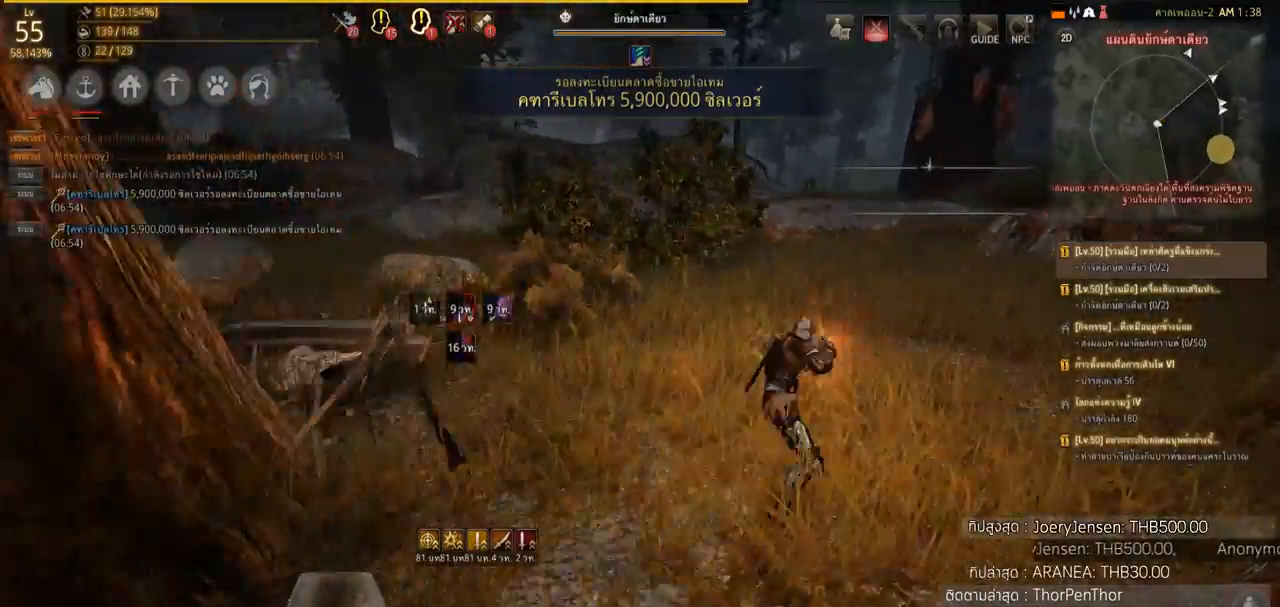
{"buttons": [], "left_stick": "right", "right_stick": "left", "events": [[33, "CIRCLE", "up"], [300, "left_stick", "right"], [300, "right_stick", "left"]]}
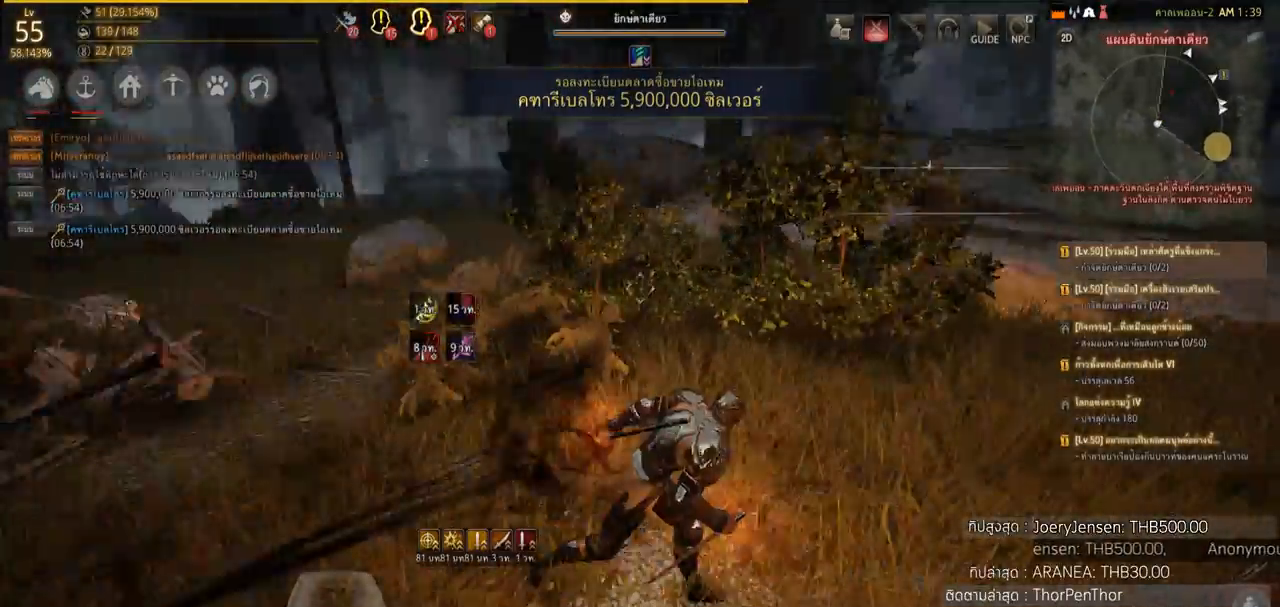
{"buttons": [], "left_stick": "up", "right_stick": "center", "events": [[100, "left_stick", "up"], [301, "right_stick", "center"]]}
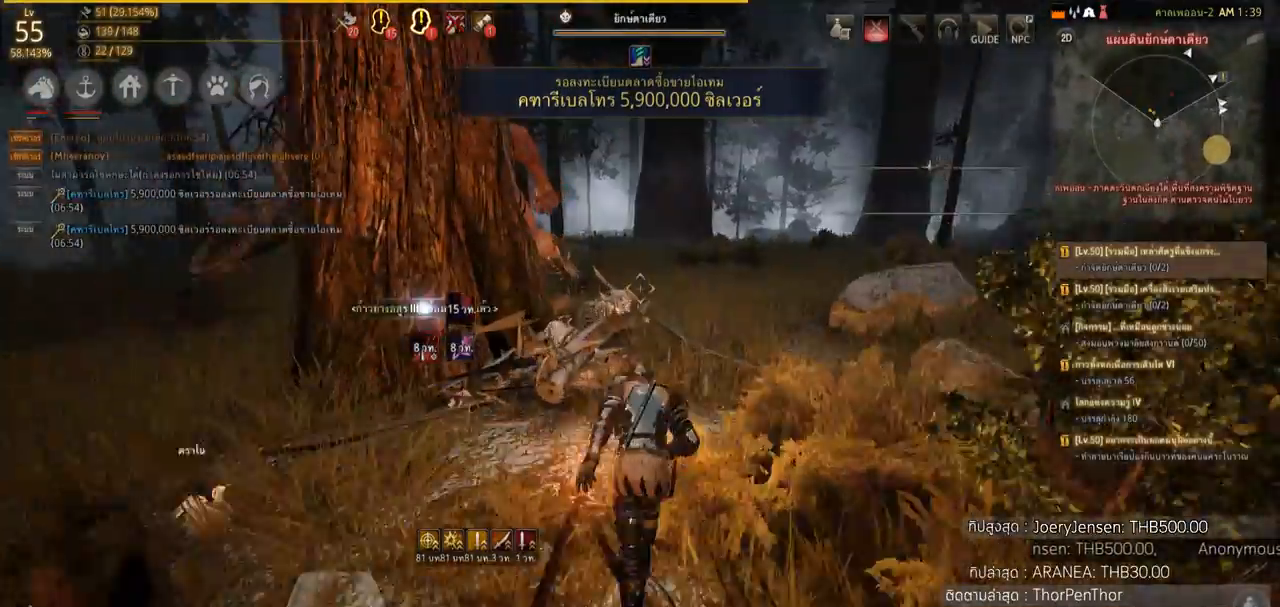
{"buttons": [], "left_stick": "up", "right_stick": "center", "events": [[67, "CIRCLE", "down"], [167, "CIRCLE", "up"], [200, "left_stick", "up-right"], [300, "CIRCLE", "down"], [434, "CIRCLE", "up"], [434, "left_stick", "up"]]}
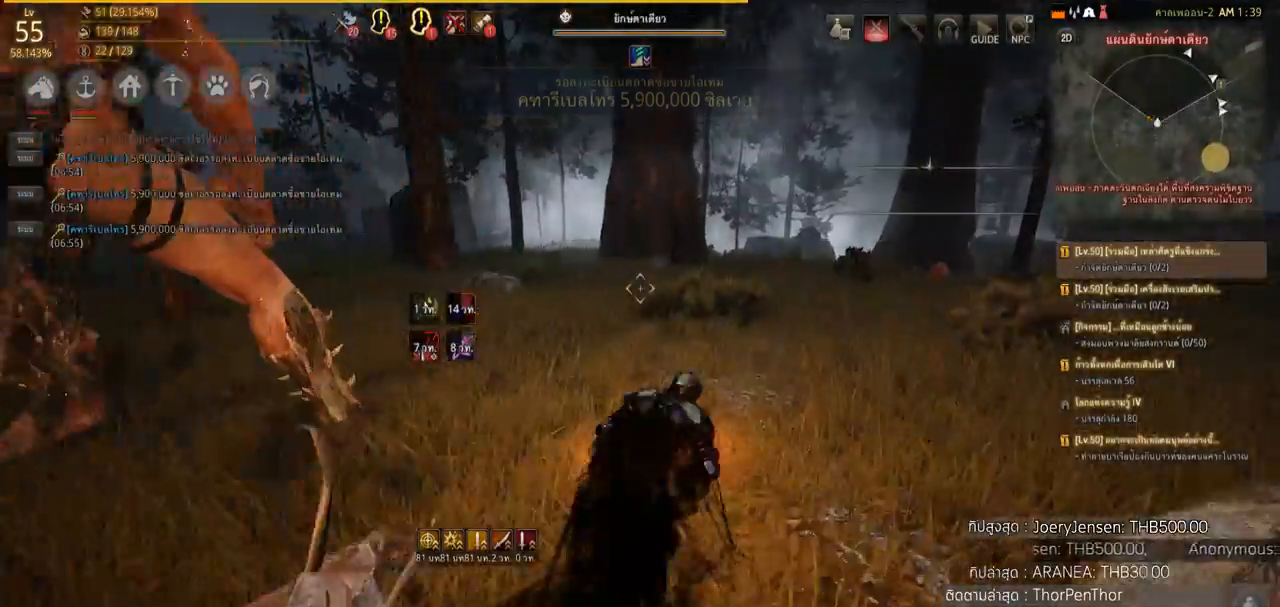
{"buttons": [], "left_stick": "center", "right_stick": "center", "events": [[100, "right_stick", "left"], [467, "left_stick", "center"], [467, "right_stick", "center"]]}
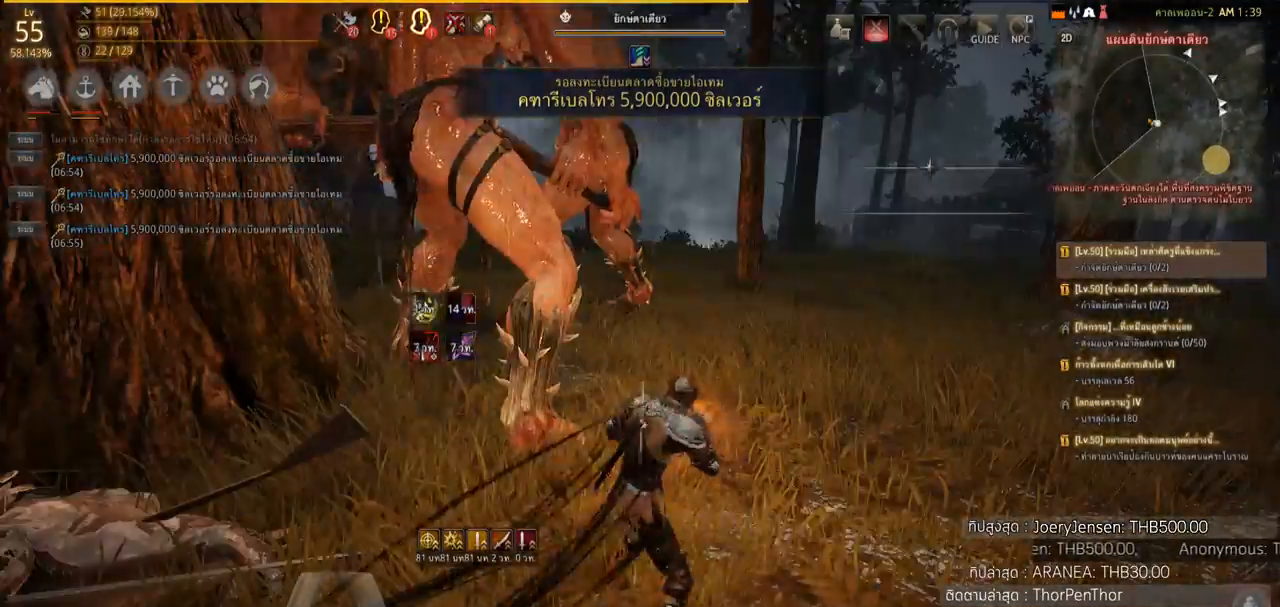
{"buttons": ["L2", "R2"], "left_stick": "center", "right_stick": "left", "events": [[133, "L2", "down"], [133, "R2", "down"], [434, "right_stick", "left"]]}
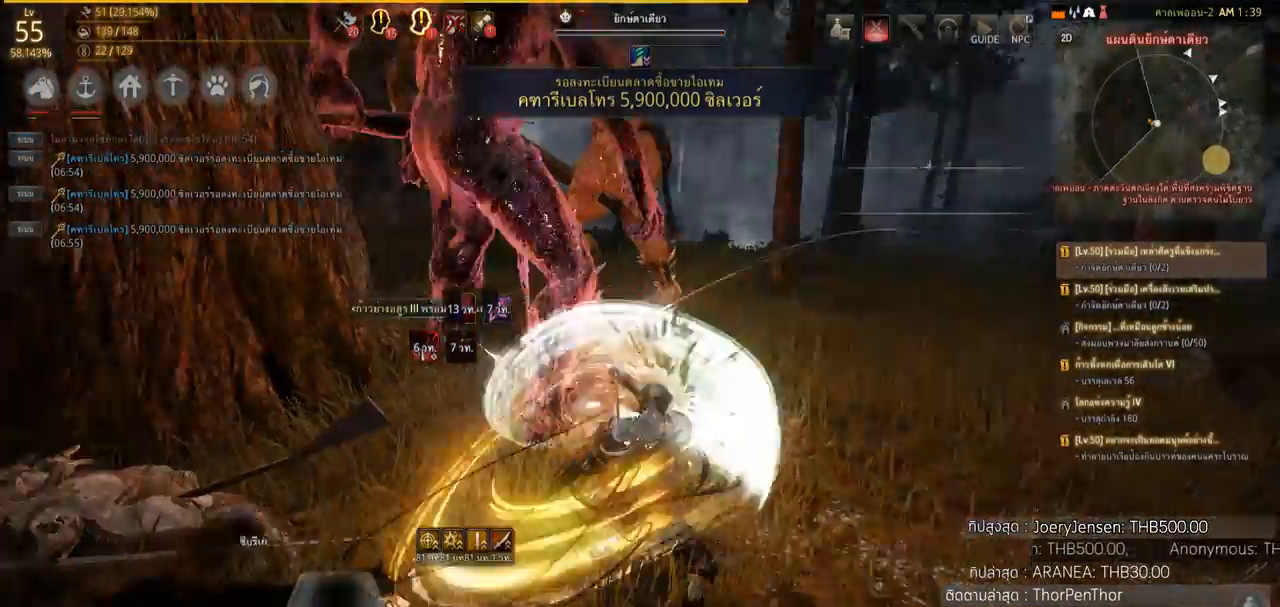
{"buttons": ["L2", "R2"], "left_stick": "center", "right_stick": "center", "events": [[301, "right_stick", "center"]]}
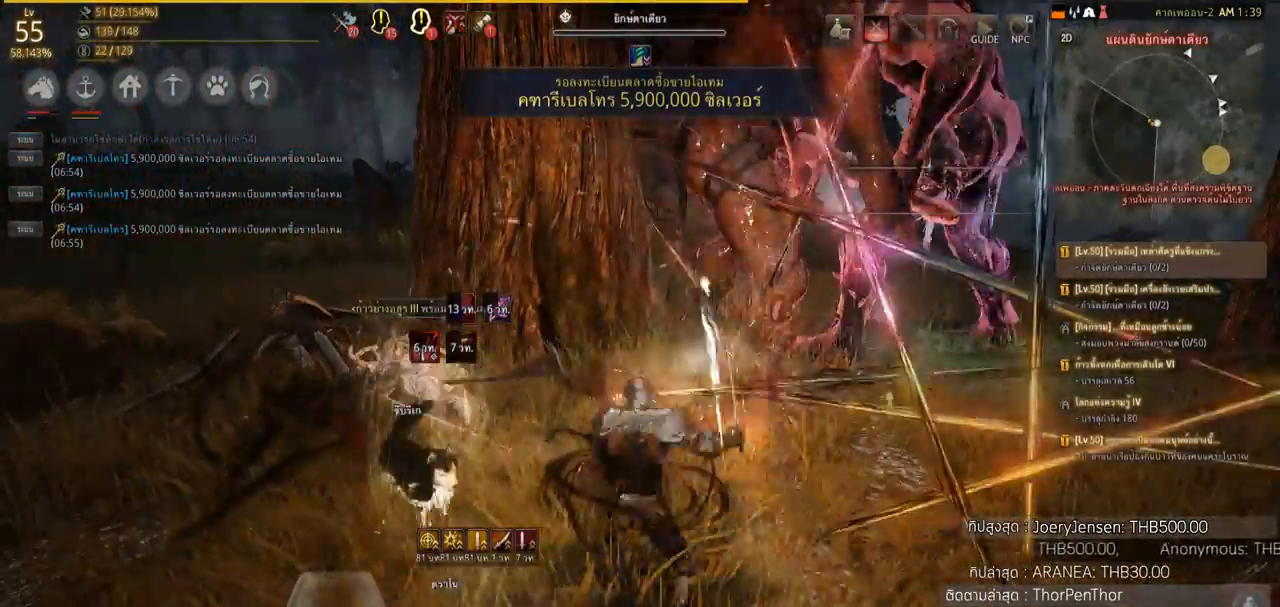
{"buttons": ["L2", "R2"], "left_stick": "center", "right_stick": "center", "events": []}
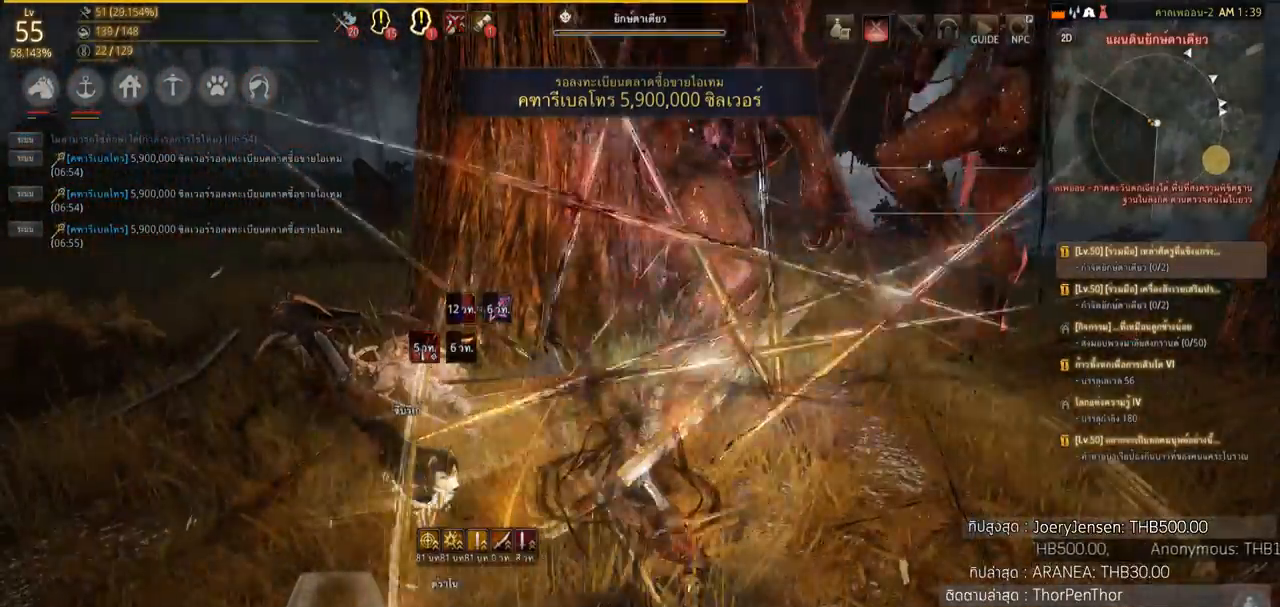
{"buttons": ["L2", "R2"], "left_stick": "center", "right_stick": "center", "events": [[200, "right_stick", "right"], [434, "right_stick", "center"]]}
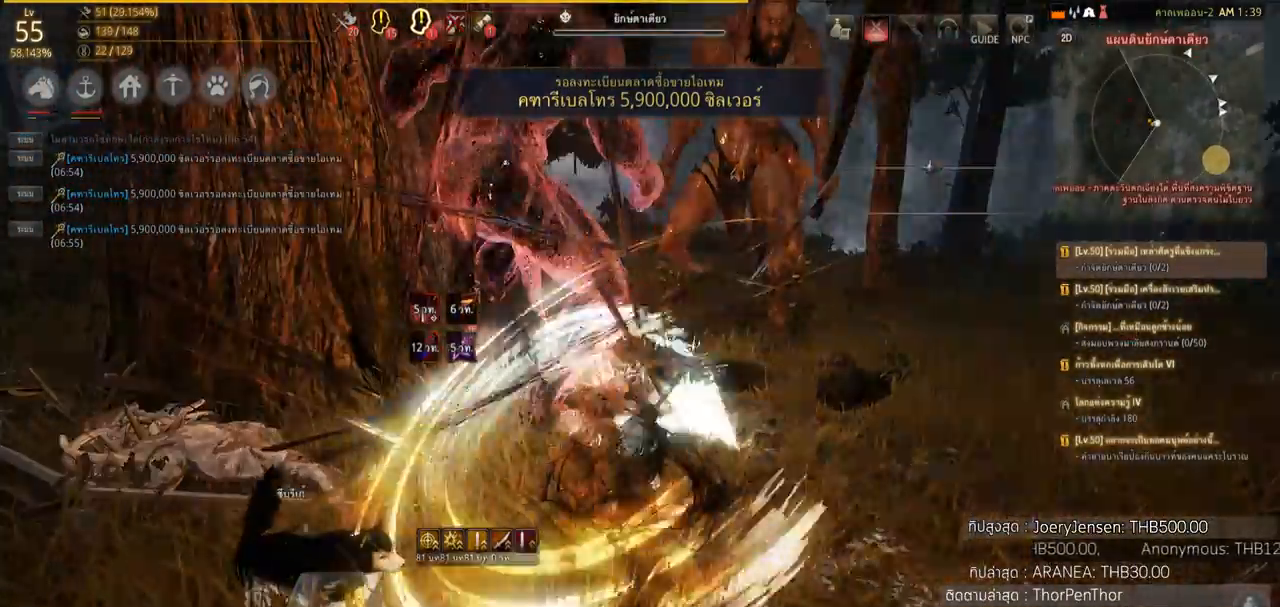
{"buttons": ["SQUARE"], "left_stick": "right", "right_stick": "center", "events": [[167, "L2", "up"], [167, "R2", "up"], [267, "SQUARE", "down"], [267, "left_stick", "right"], [367, "SQUARE", "up"], [434, "SQUARE", "down"]]}
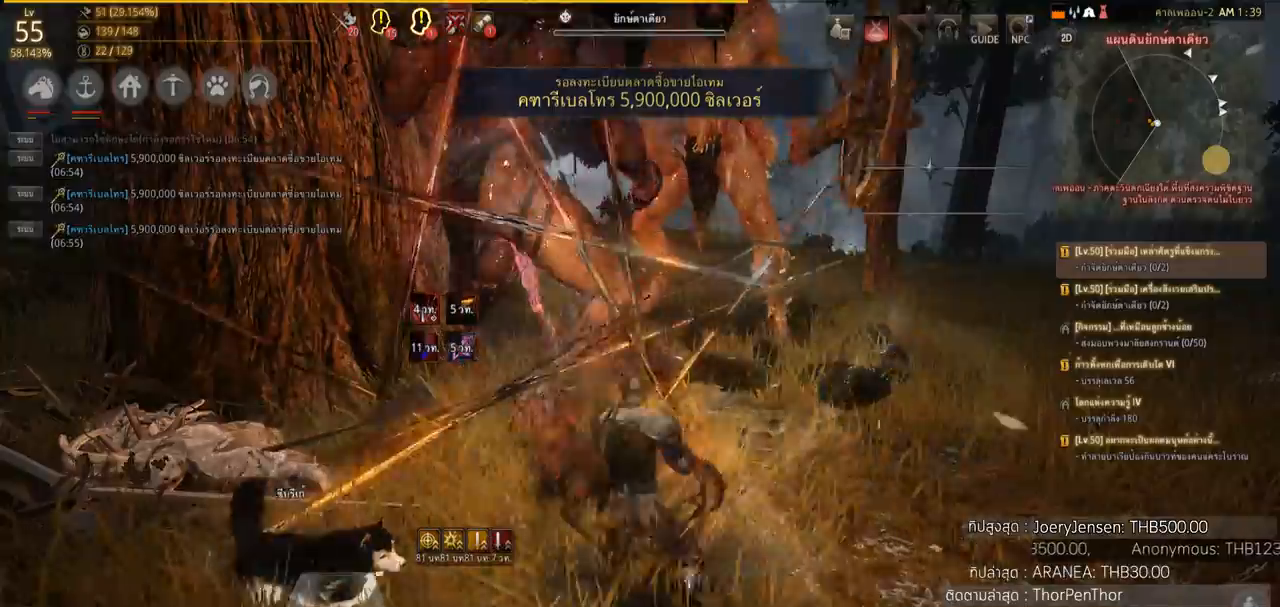
{"buttons": [], "left_stick": "right", "right_stick": "center", "events": [[34, "SQUARE", "up"], [100, "SQUARE", "down"], [200, "SQUARE", "up"], [334, "SQUARE", "down"], [467, "SQUARE", "up"]]}
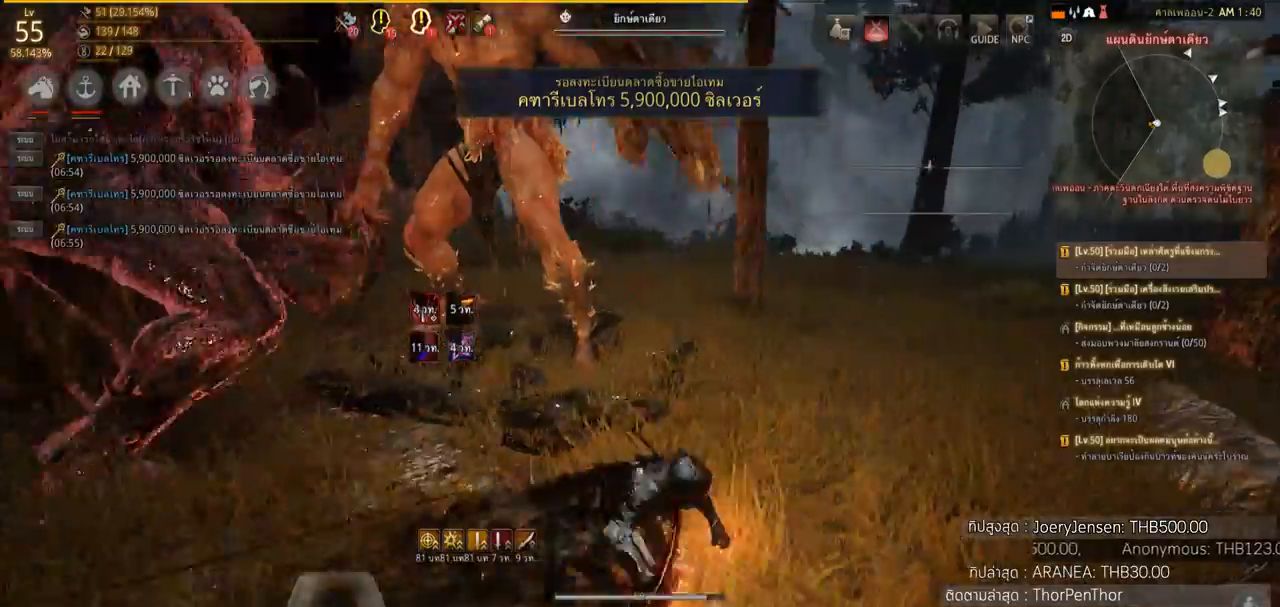
{"buttons": [], "left_stick": "center", "right_stick": "center", "events": [[200, "right_stick", "left"], [467, "left_stick", "center"], [500, "right_stick", "center"]]}
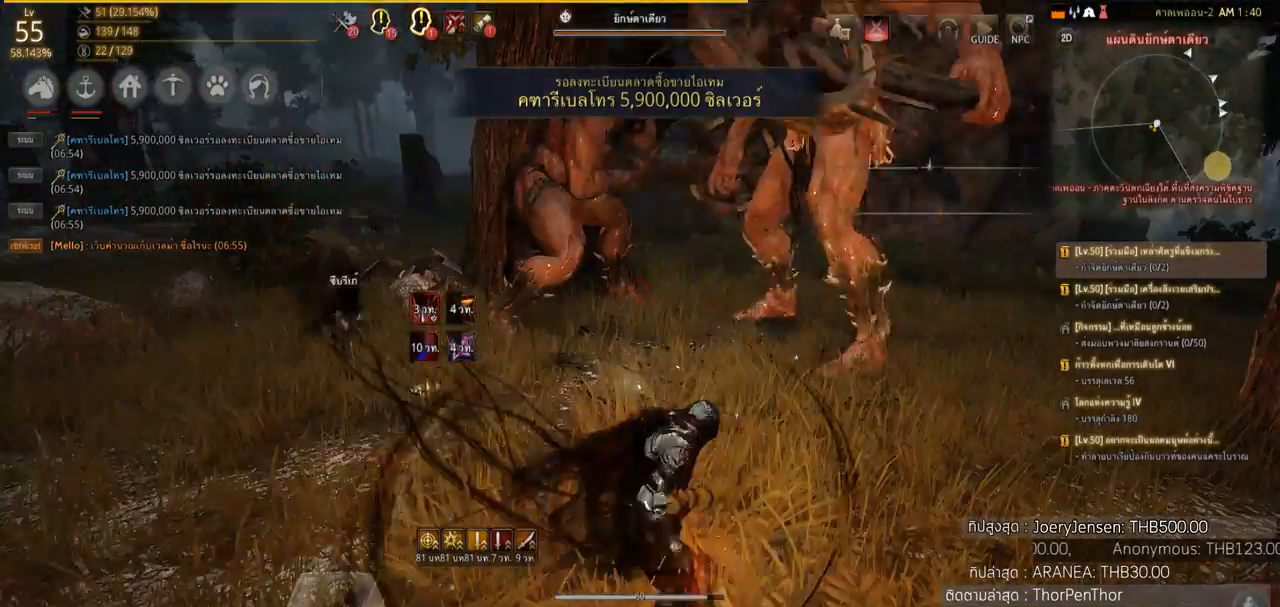
{"buttons": [], "left_stick": "center", "right_stick": "center", "events": [[100, "R1", "down"], [134, "TRIANGLE", "down"], [301, "TRIANGLE", "up"], [334, "R1", "up"]]}
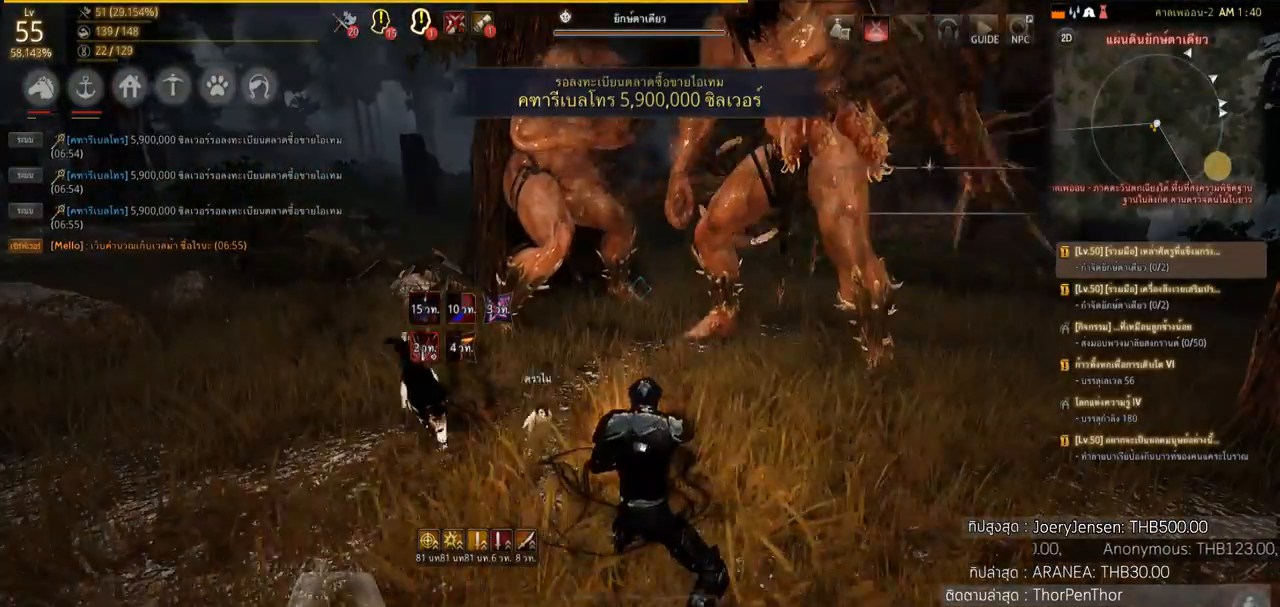
{"buttons": [], "left_stick": "center", "right_stick": "center", "events": [[233, "left_stick", "left"], [400, "left_stick", "center"]]}
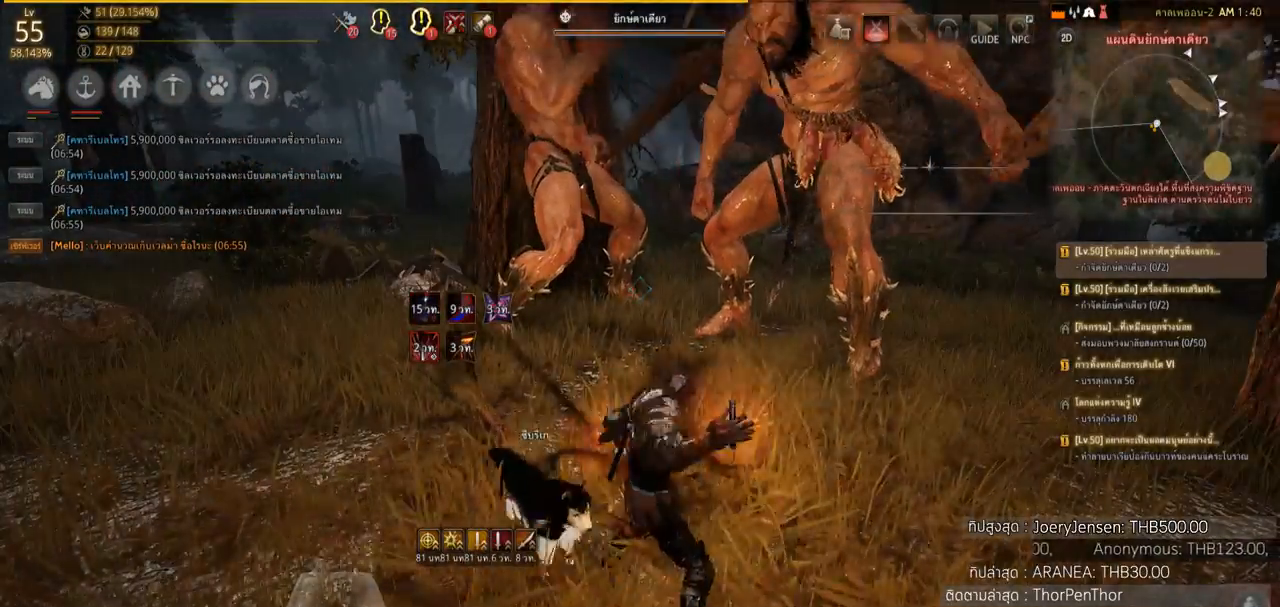
{"buttons": [], "left_stick": "center", "right_stick": "center", "events": []}
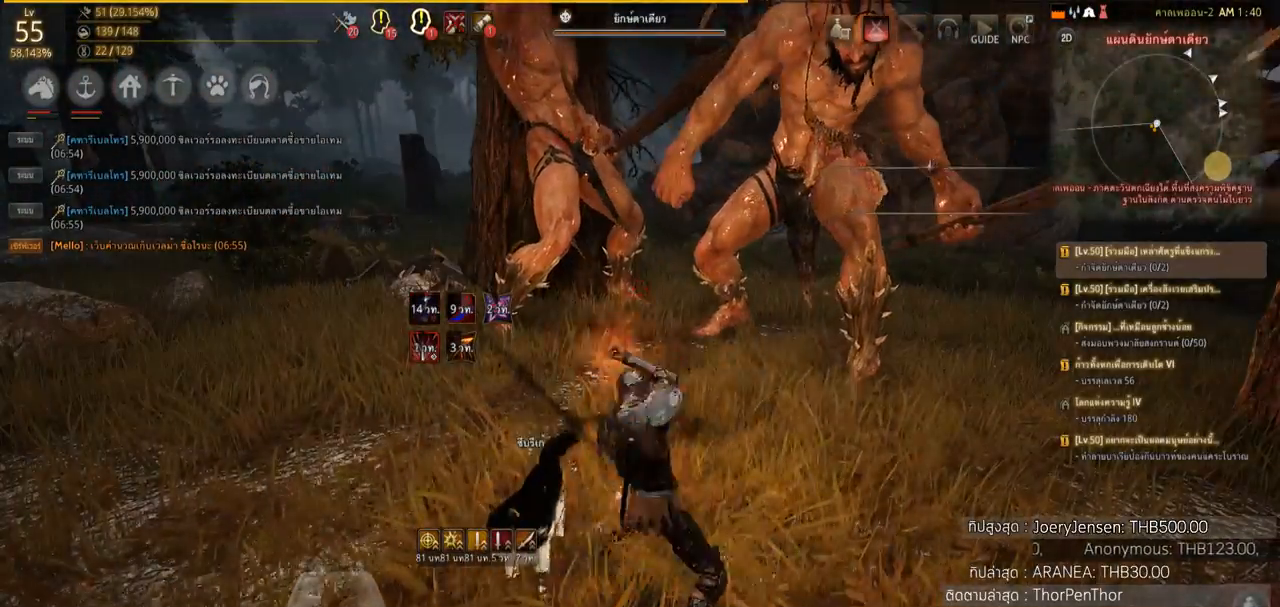
{"buttons": [], "left_stick": "center", "right_stick": "center", "events": []}
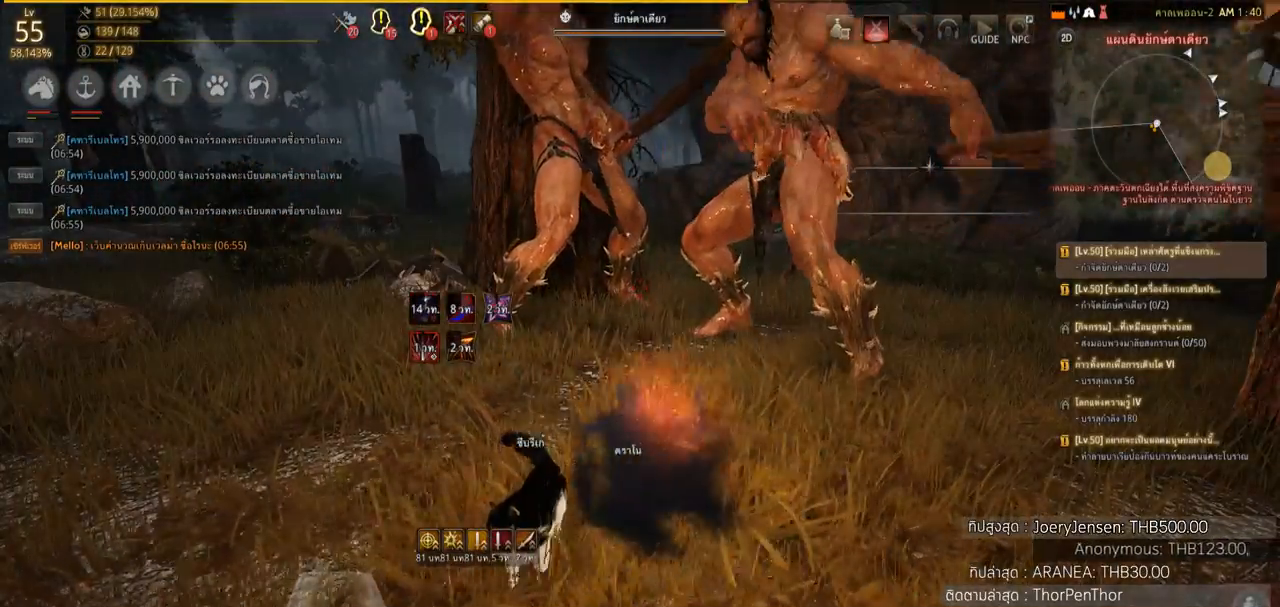
{"buttons": [], "left_stick": "center", "right_stick": "center", "events": []}
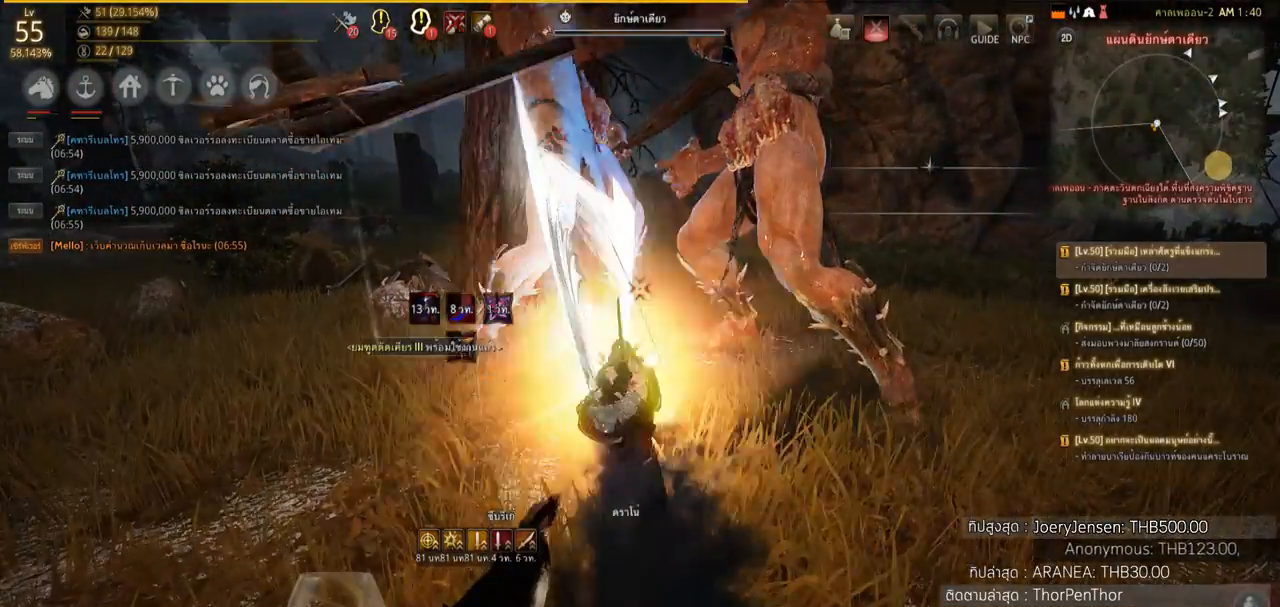
{"buttons": [], "left_stick": "center", "right_stick": "center", "events": [[434, "DPAD_LEFT", "down"], [500, "DPAD_LEFT", "up"]]}
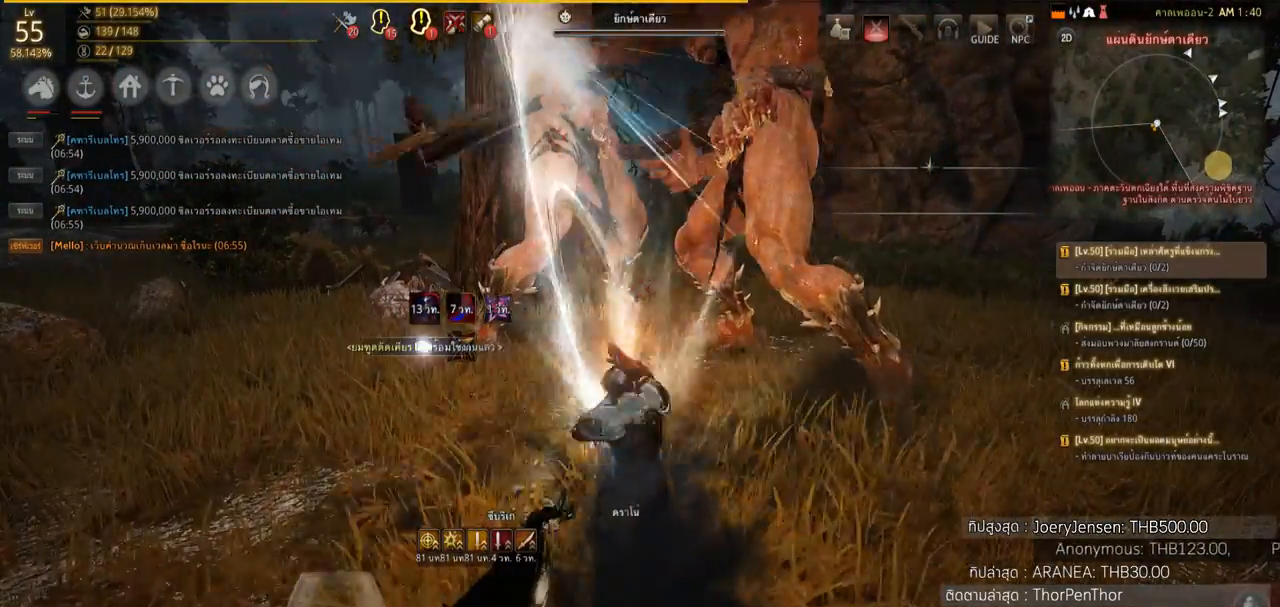
{"buttons": [], "left_stick": "center", "right_stick": "center", "events": []}
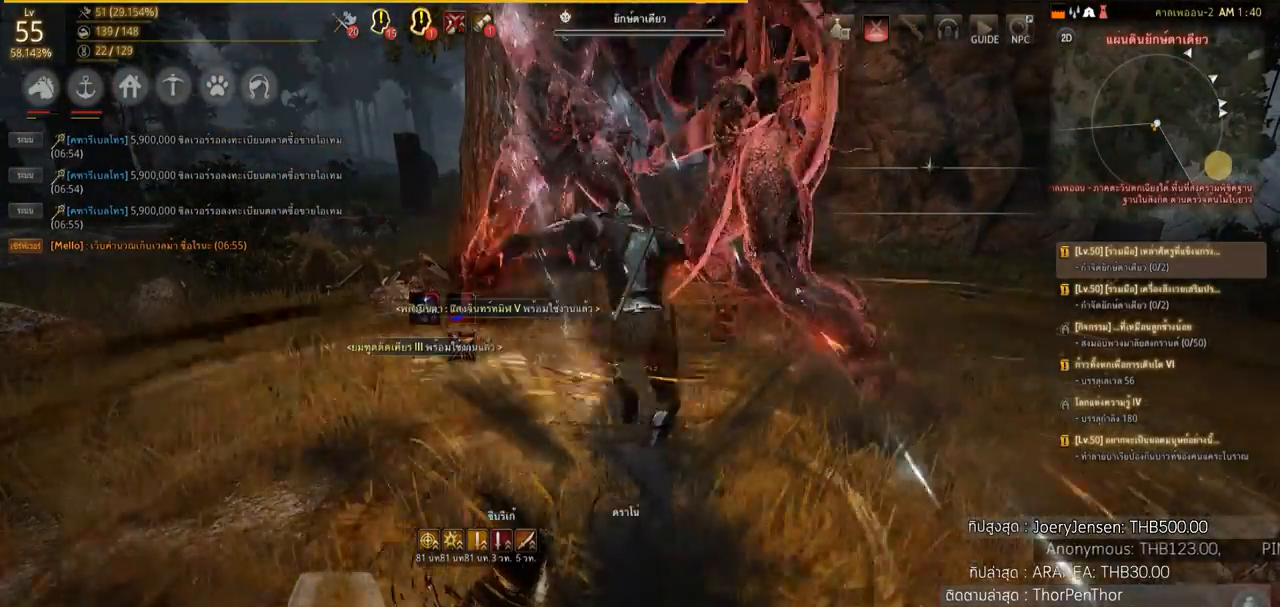
{"buttons": [], "left_stick": "center", "right_stick": "center", "events": []}
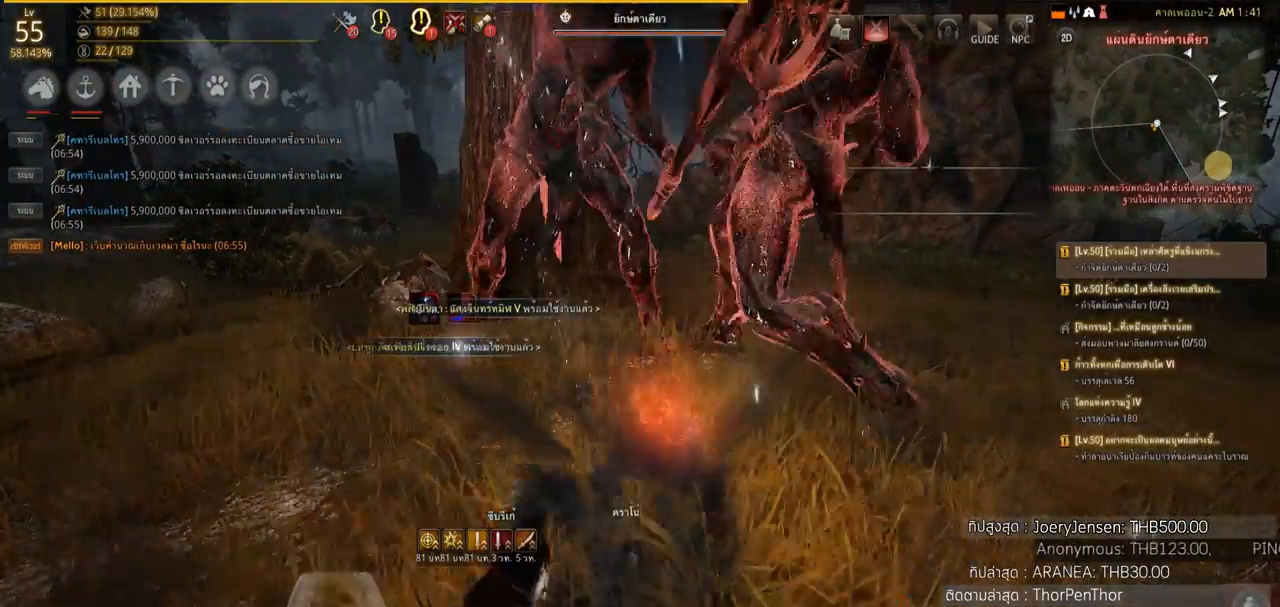
{"buttons": [], "left_stick": "center", "right_stick": "center", "events": []}
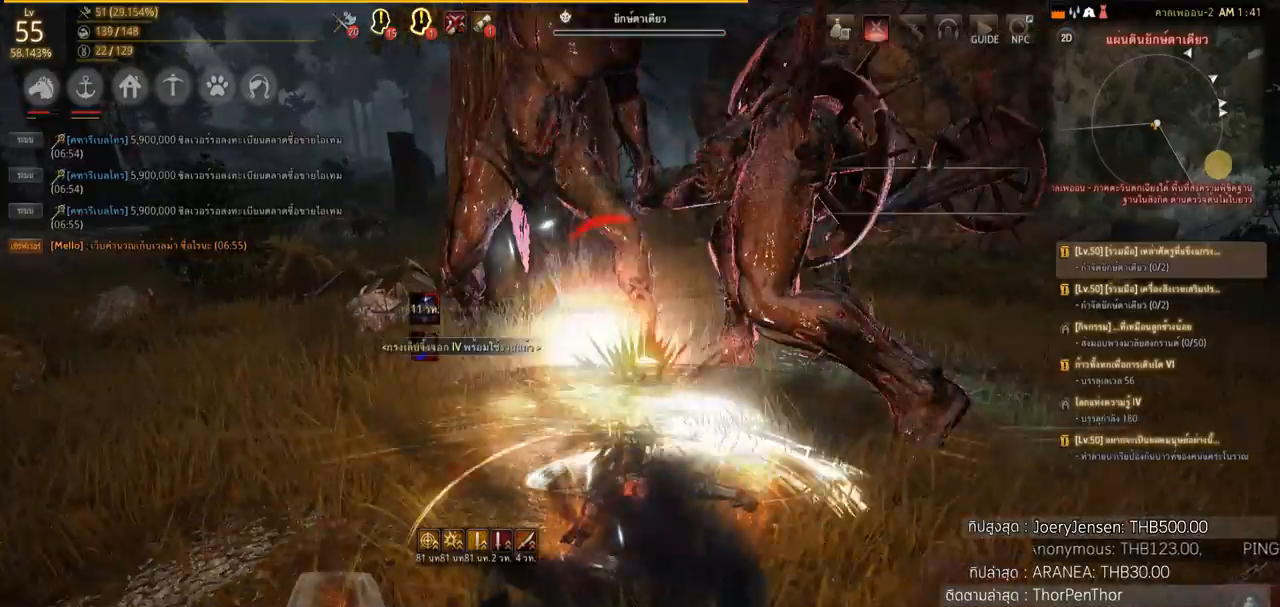
{"buttons": [], "left_stick": "center", "right_stick": "center", "events": []}
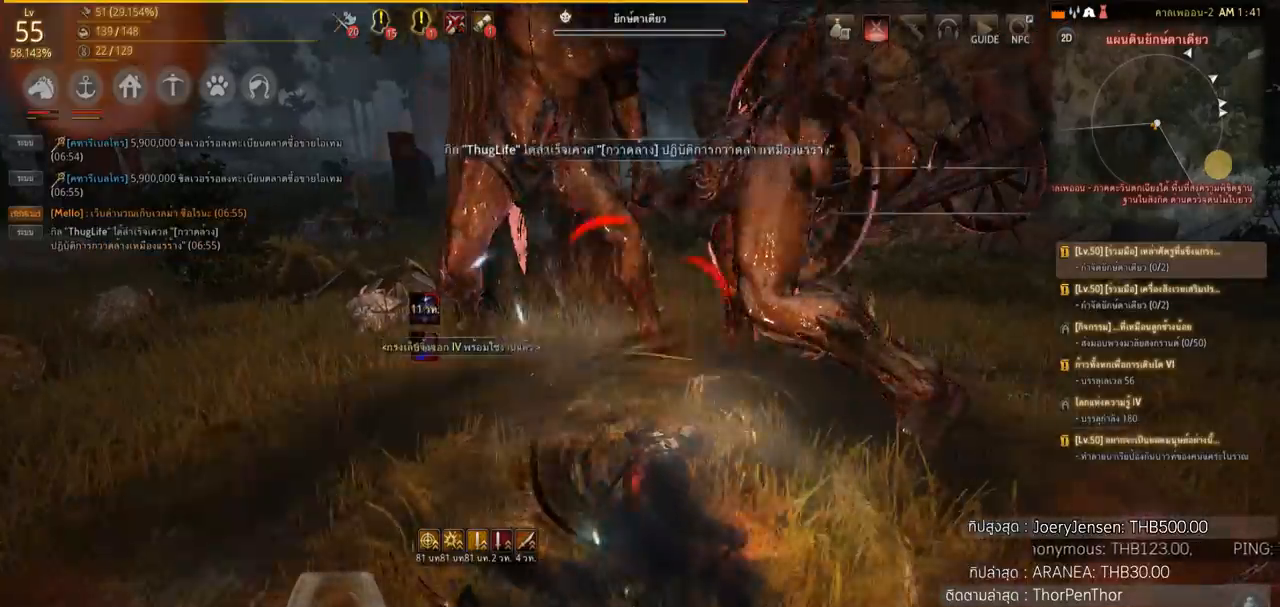
{"buttons": [], "left_stick": "center", "right_stick": "center", "events": []}
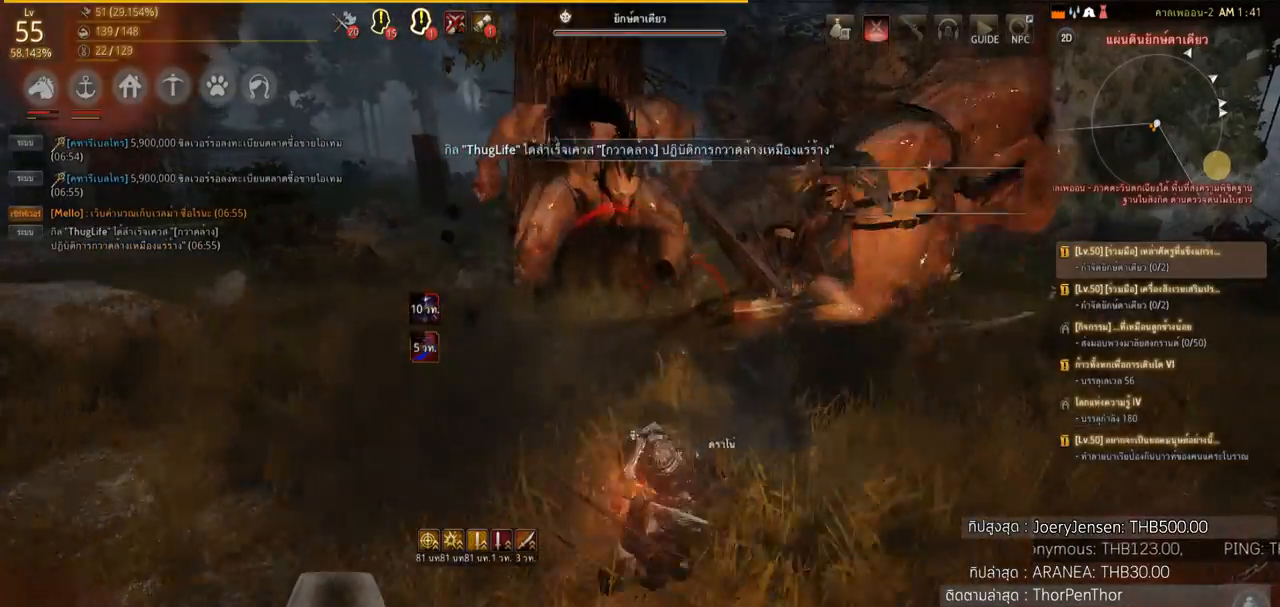
{"buttons": [], "left_stick": "left", "right_stick": "center", "events": [[400, "left_stick", "left"]]}
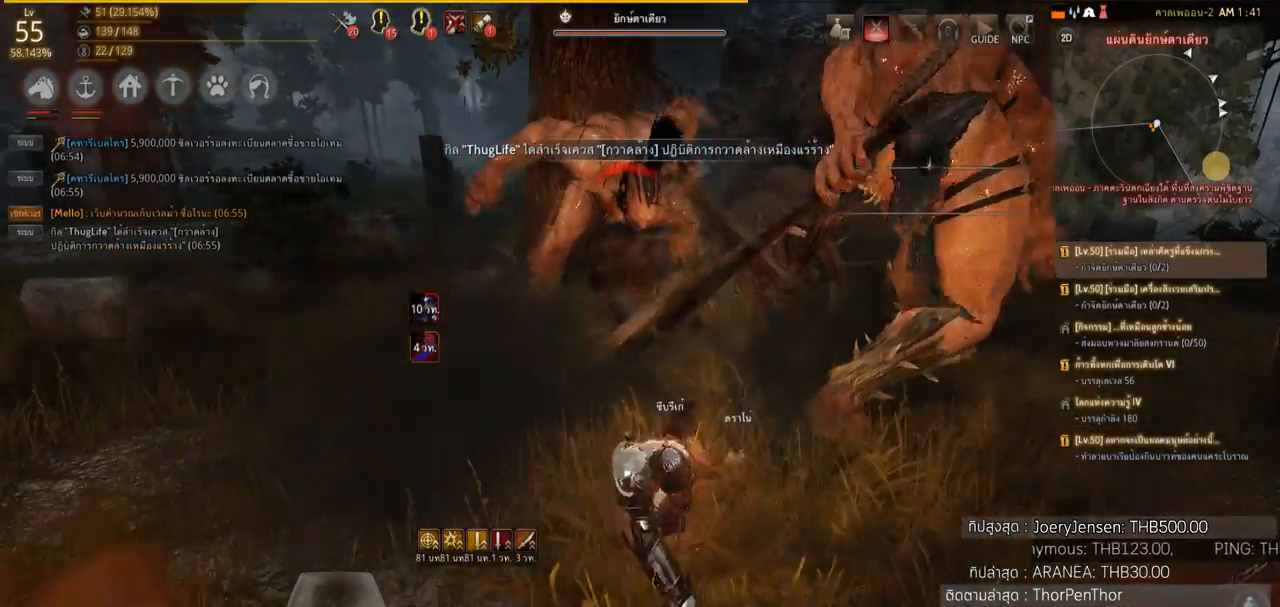
{"buttons": ["R2"], "left_stick": "down", "right_stick": "center", "events": [[100, "left_stick", "down-left"], [200, "left_stick", "down"], [234, "R2", "down"], [401, "R2", "up"], [434, "R2", "down"]]}
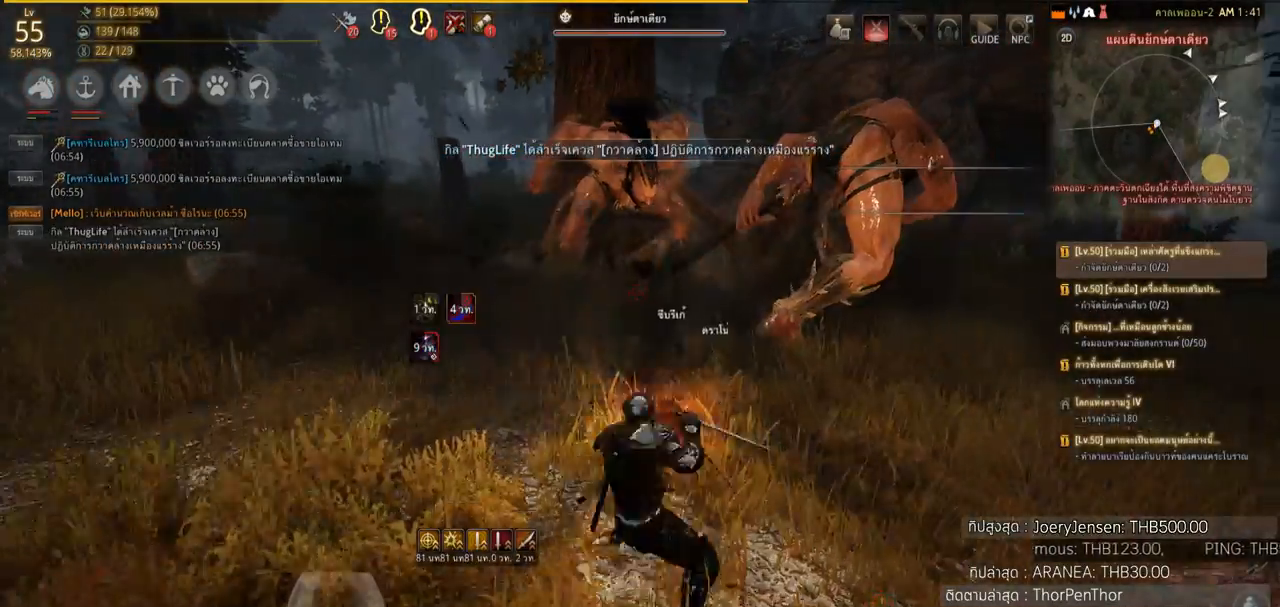
{"buttons": [], "left_stick": "down", "right_stick": "center", "events": [[100, "R2", "up"], [133, "R2", "down"], [267, "R2", "up"]]}